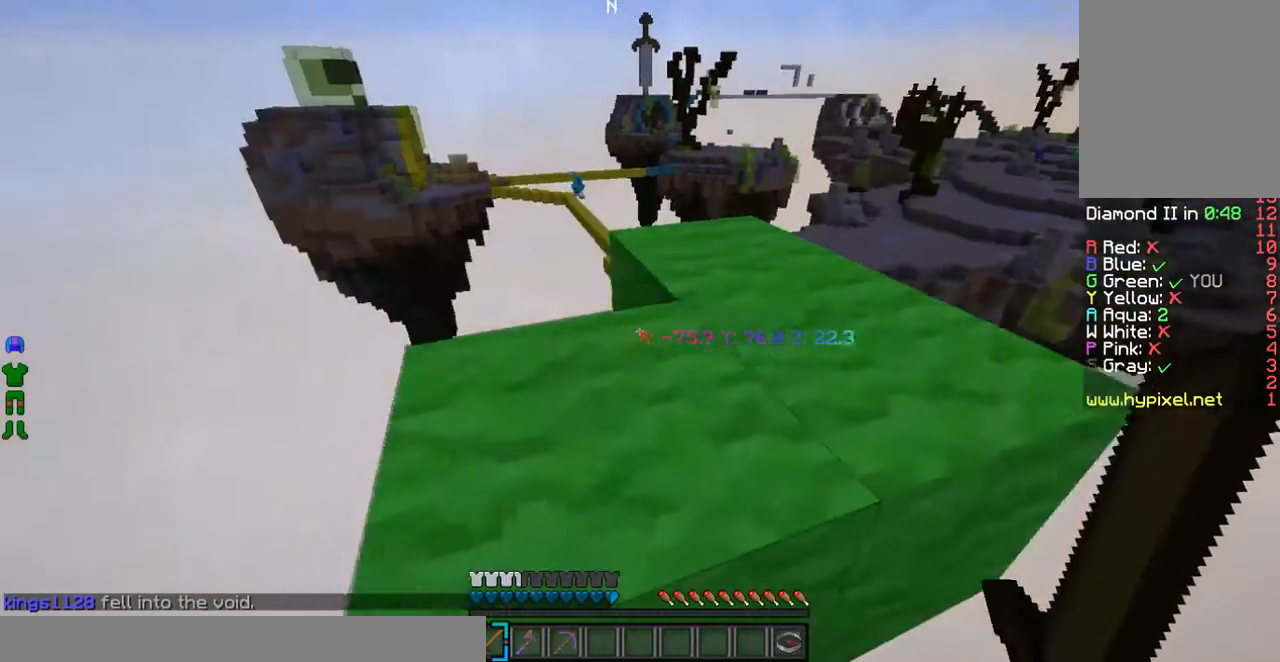
Gameplay with keyboard and mouse; each line is a JSON object with the keys and mouse buttons held at the frame after it. "events" lists presses ("down") and releases ("up") of "a", "d", "s", "w", "mouse_left" and "mouse_right" between this image and that frame as [ms after this image, input, new state], when the widget could be followed in between. "mouse_left", "mouse_right" = the "left", "right" buttons of the "mouse" list. No other keys are recorded. Fast repeated clicks can show as one long hold. Mouse movement is not recorded.
{"keys": ["w"], "mouse": []}
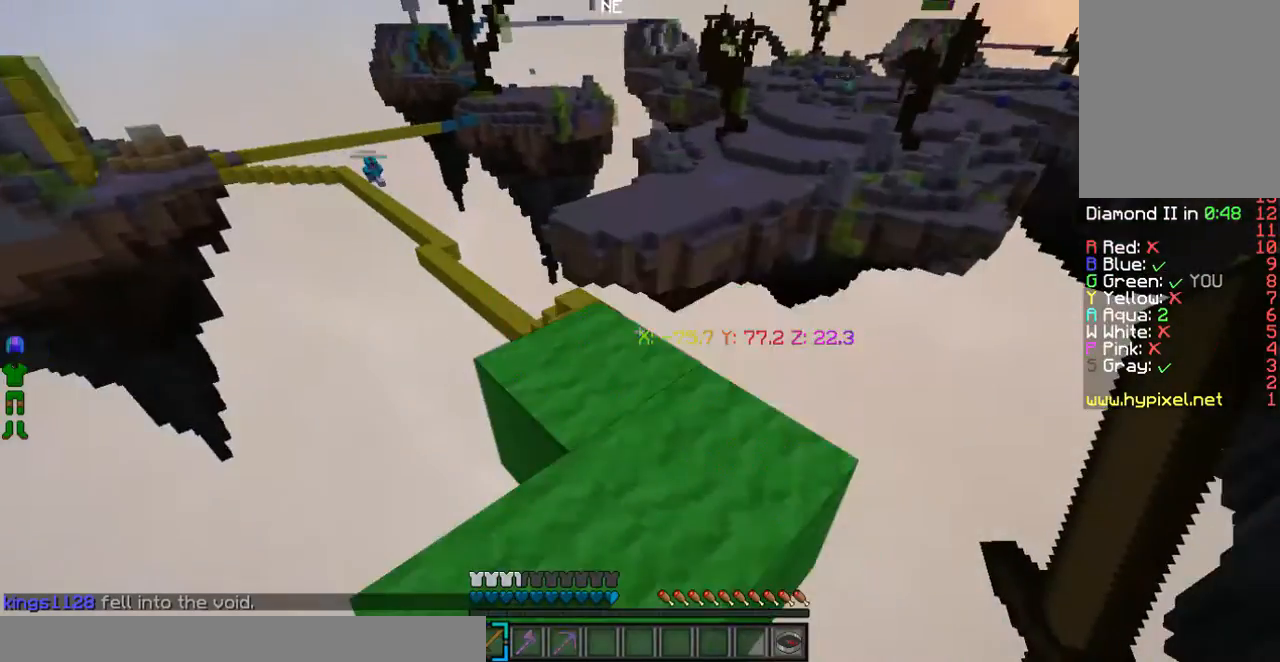
{"keys": ["w"], "mouse": [], "events": [[201, "w", "up"], [502, "w", "down"]]}
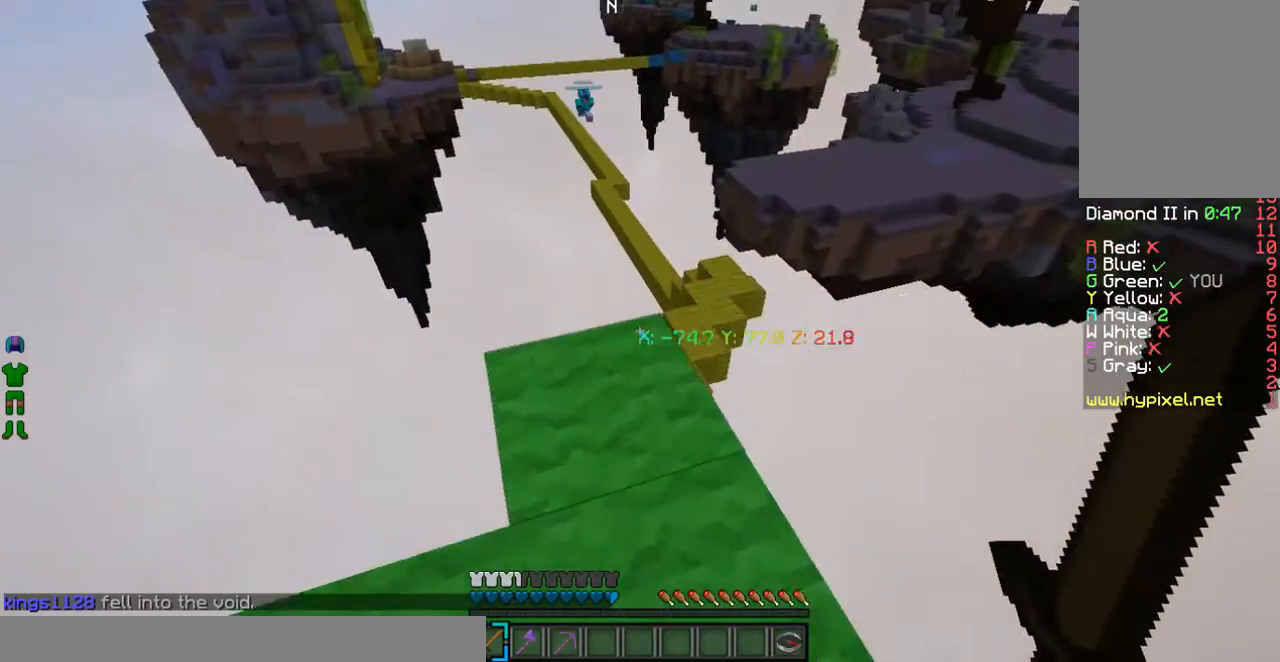
{"keys": ["w"], "mouse": [], "events": []}
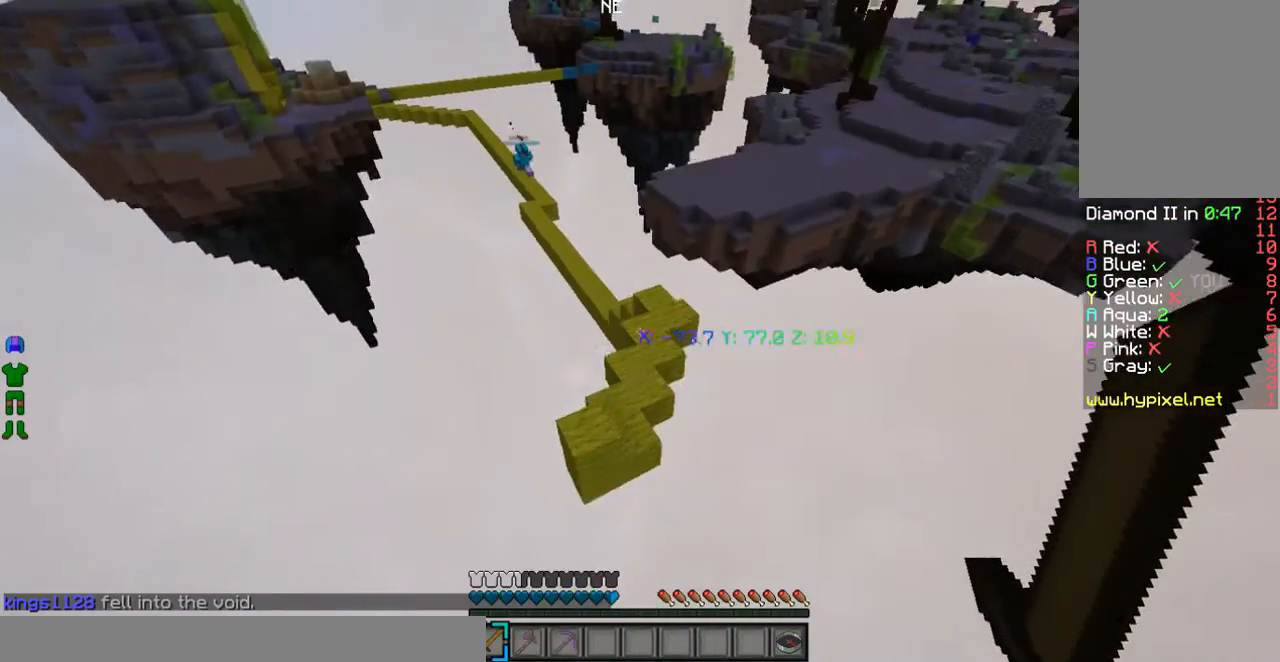
{"keys": ["w"], "mouse": [], "events": []}
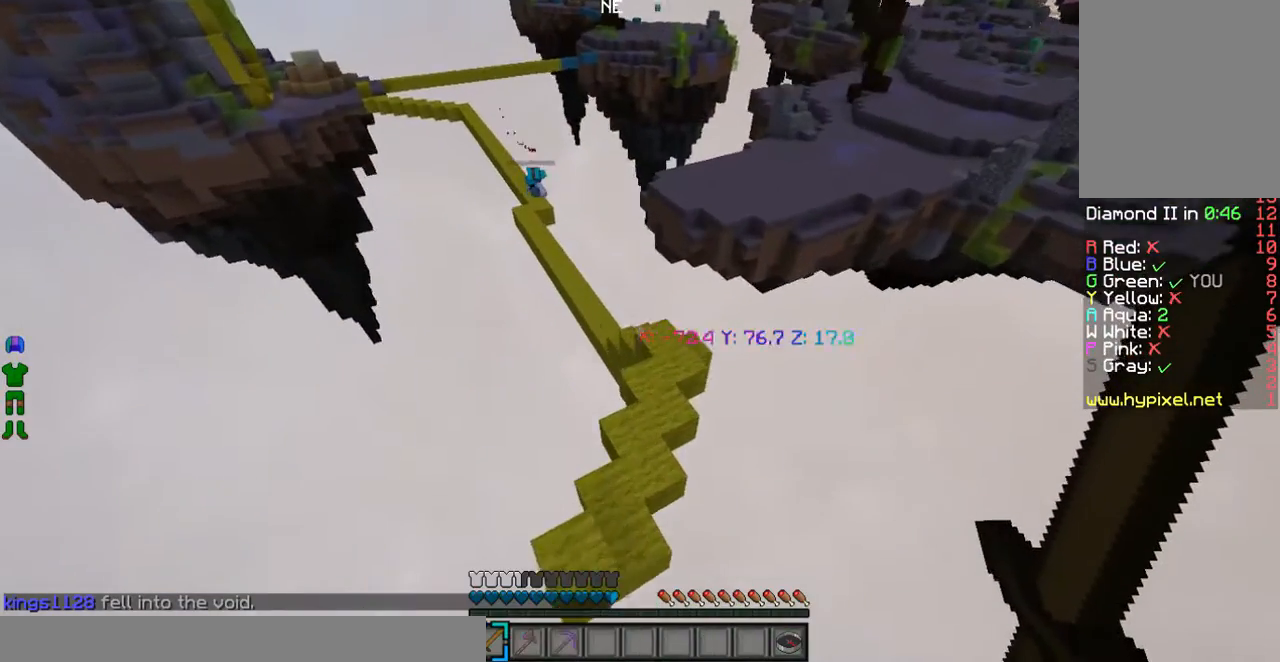
{"keys": ["w"], "mouse": [], "events": [[101, "a", "down"], [368, "a", "up"]]}
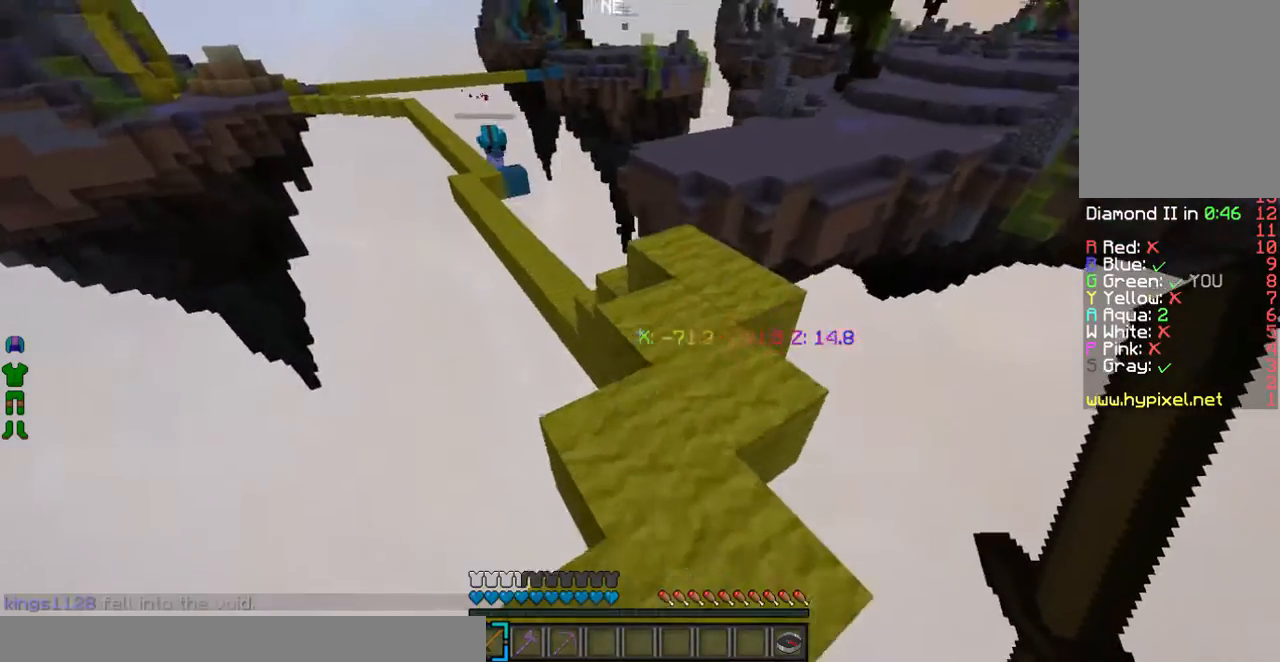
{"keys": ["w"], "mouse": []}
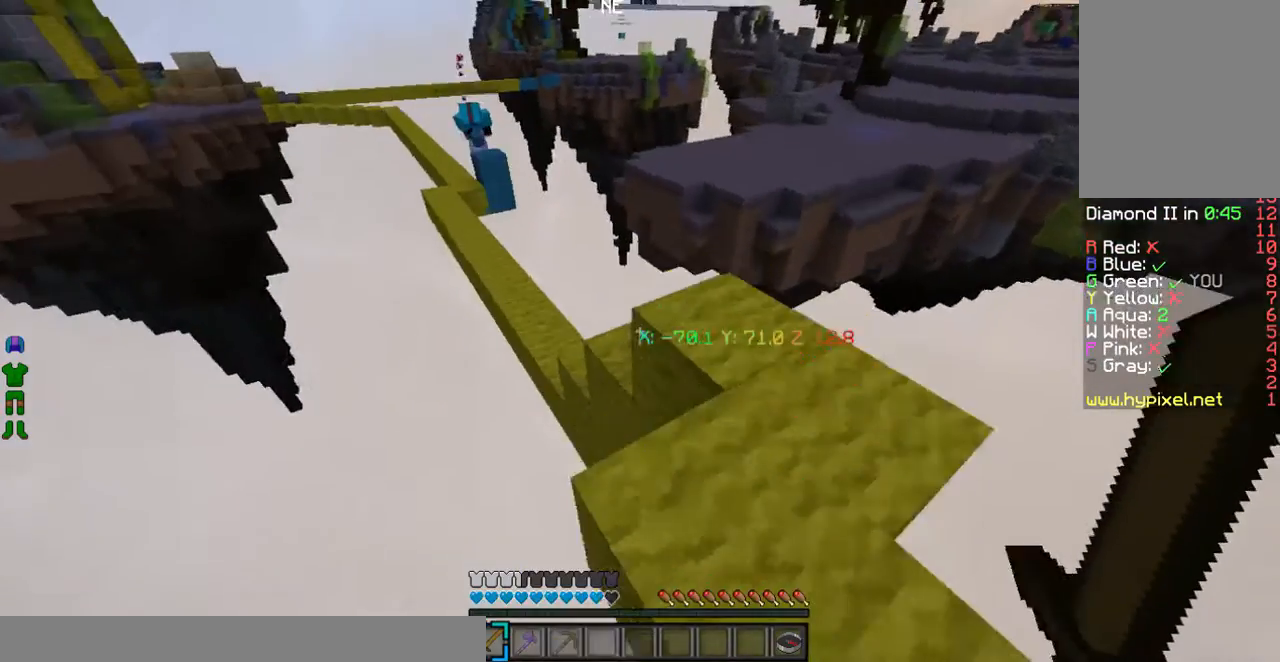
{"keys": ["a", "w"], "mouse": [], "events": [[301, "a", "down"]]}
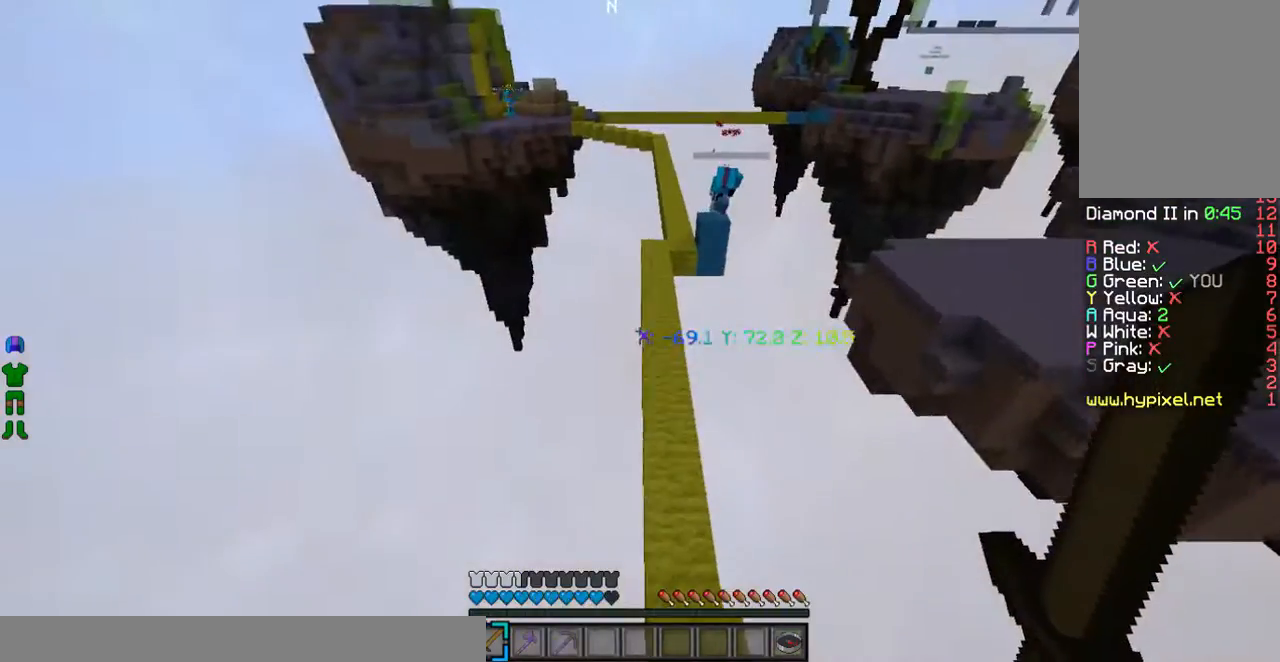
{"keys": ["w"], "mouse": ["left"], "events": [[33, "a", "up"], [434, "mouse_left", "down"]]}
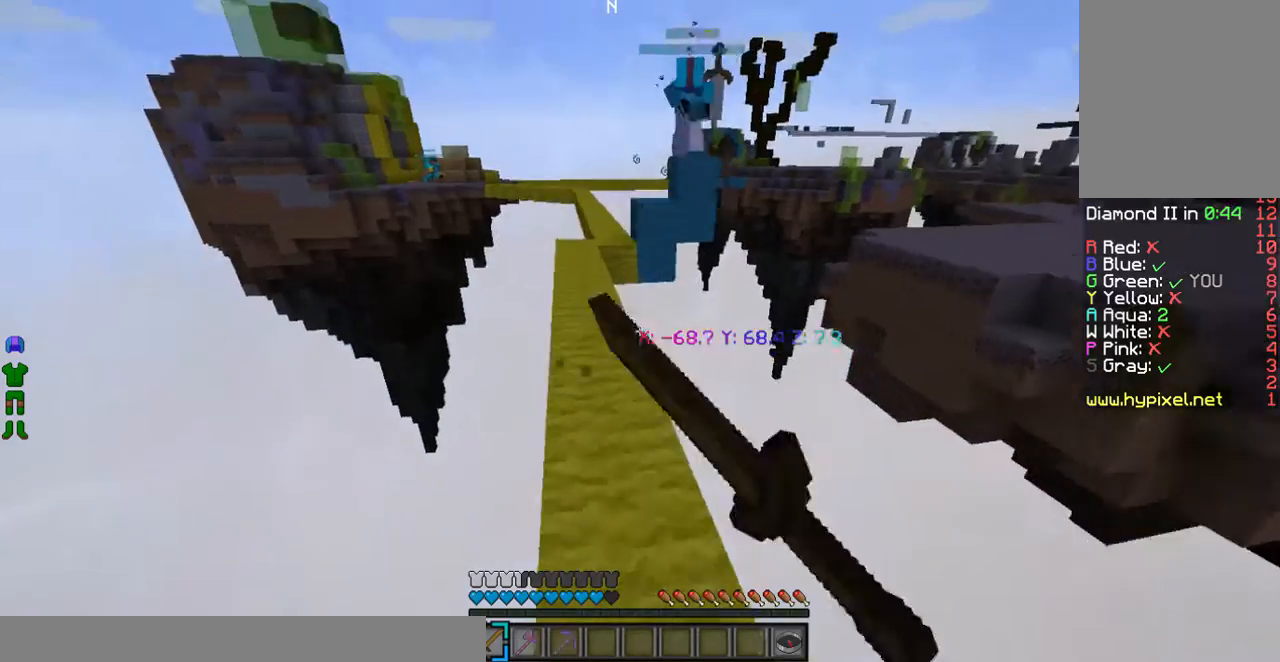
{"keys": ["w"], "mouse": [], "events": [[134, "a", "down"], [402, "a", "up"], [469, "mouse_left", "up"]]}
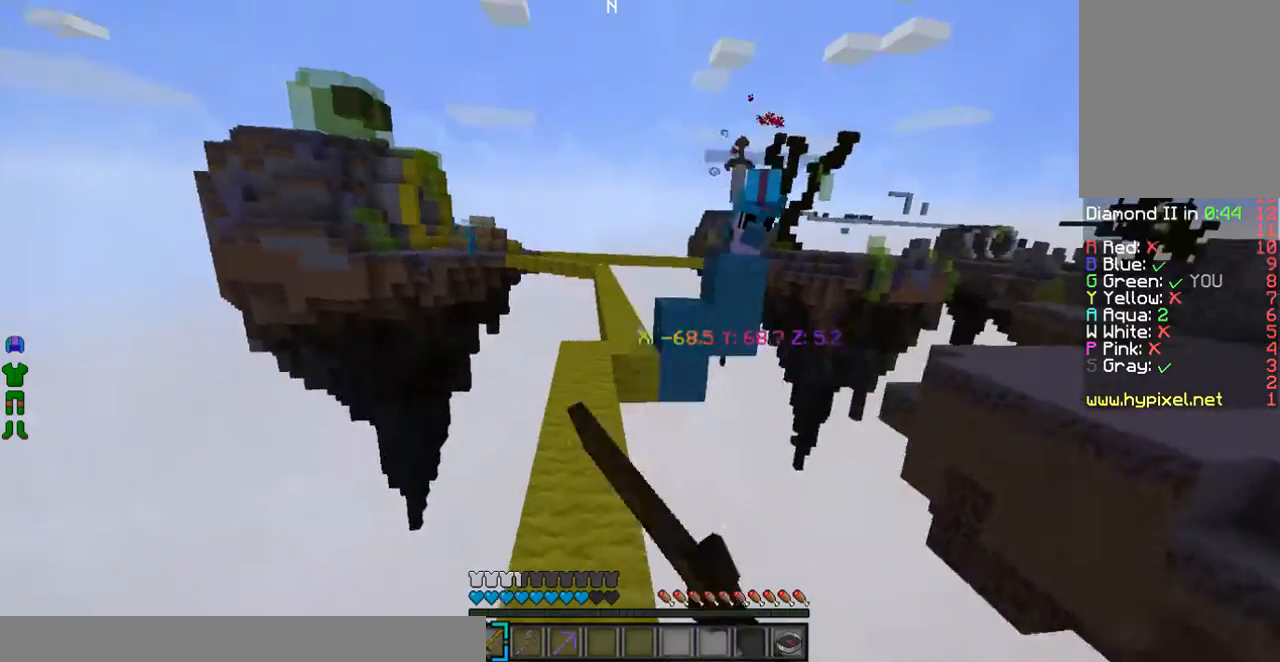
{"keys": ["w"], "mouse": [], "events": [[33, "mouse_left", "down"], [67, "a", "down"], [134, "mouse_left", "up"], [201, "mouse_left", "down"], [301, "mouse_left", "up"], [502, "a", "up"]]}
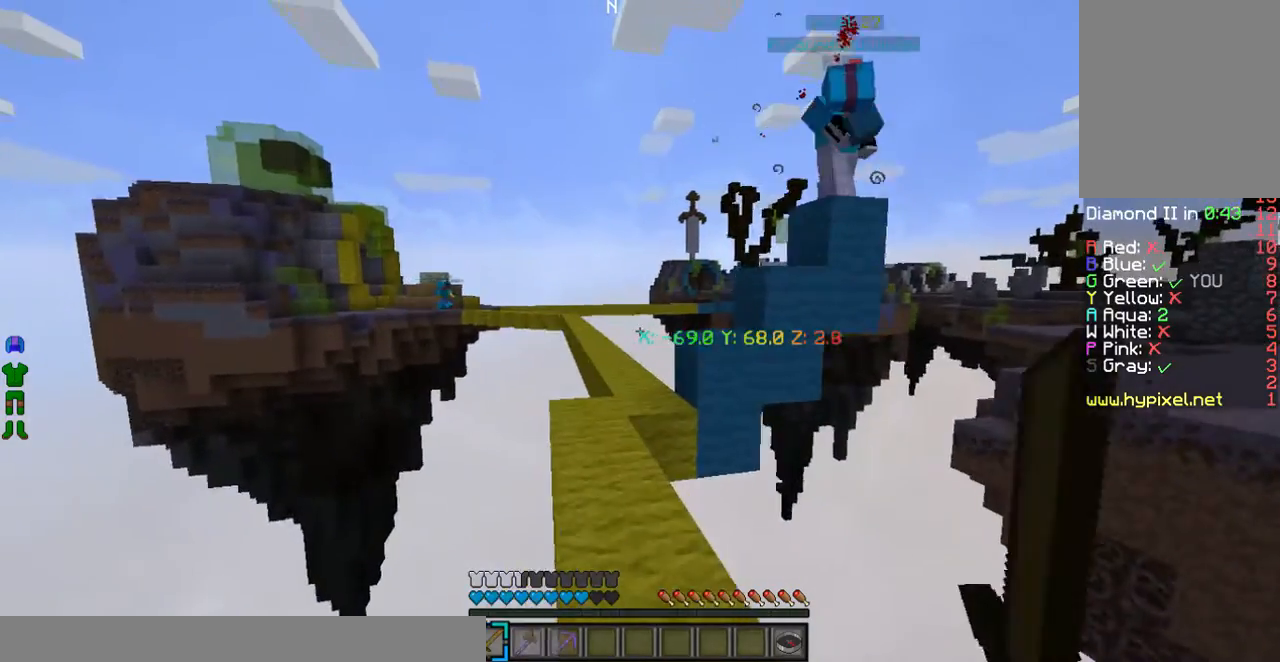
{"keys": ["a", "w"], "mouse": []}
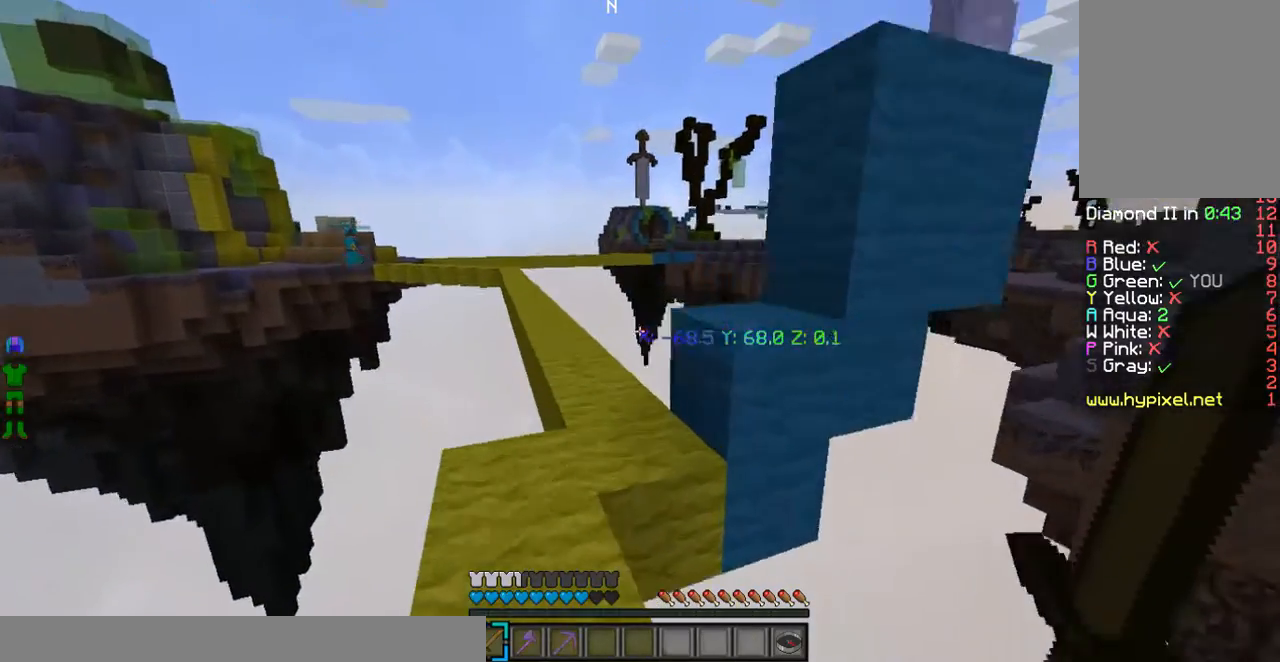
{"keys": ["w"], "mouse": [], "events": [[335, "a", "up"]]}
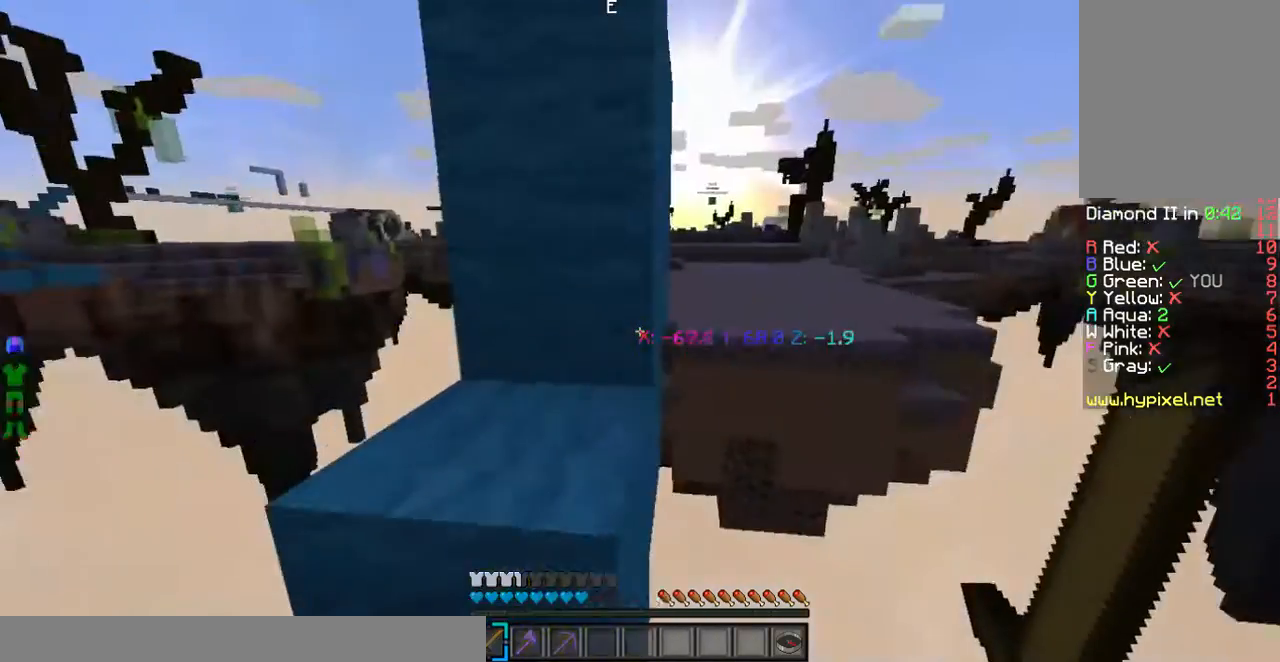
{"keys": [], "mouse": [], "events": [[33, "w", "up"], [234, "a", "down"], [401, "a", "up"]]}
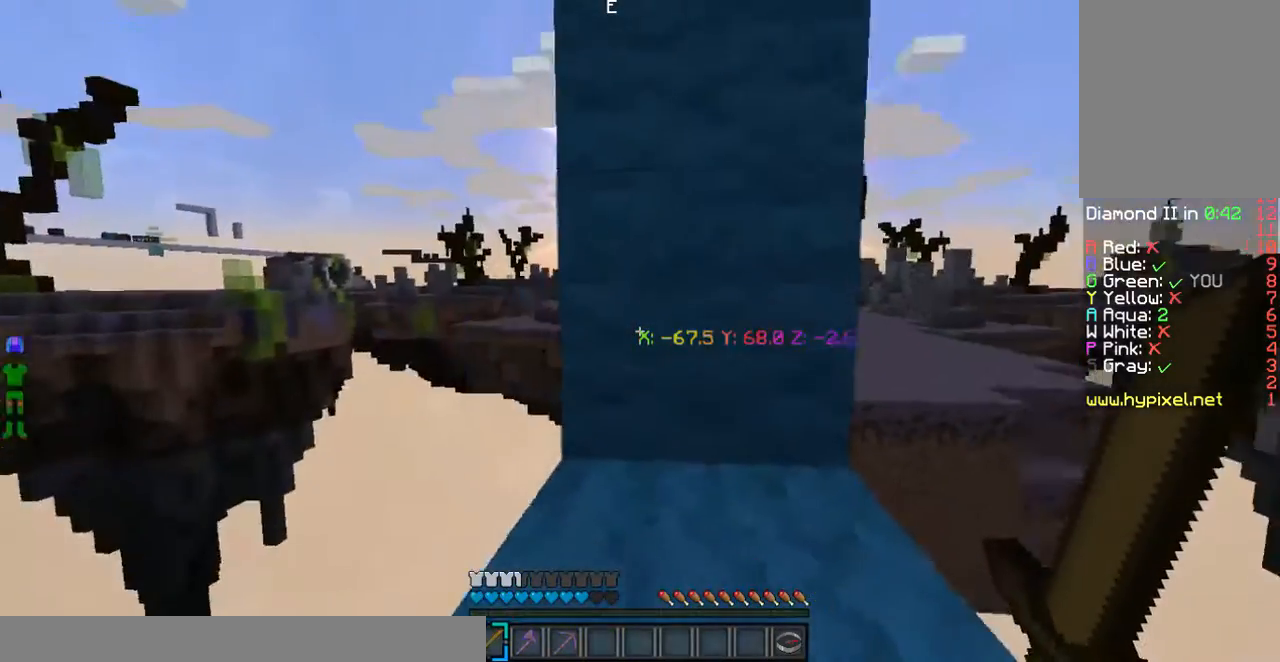
{"keys": ["w"], "mouse": ["left"], "events": [[133, "w", "down"], [300, "mouse_left", "down"]]}
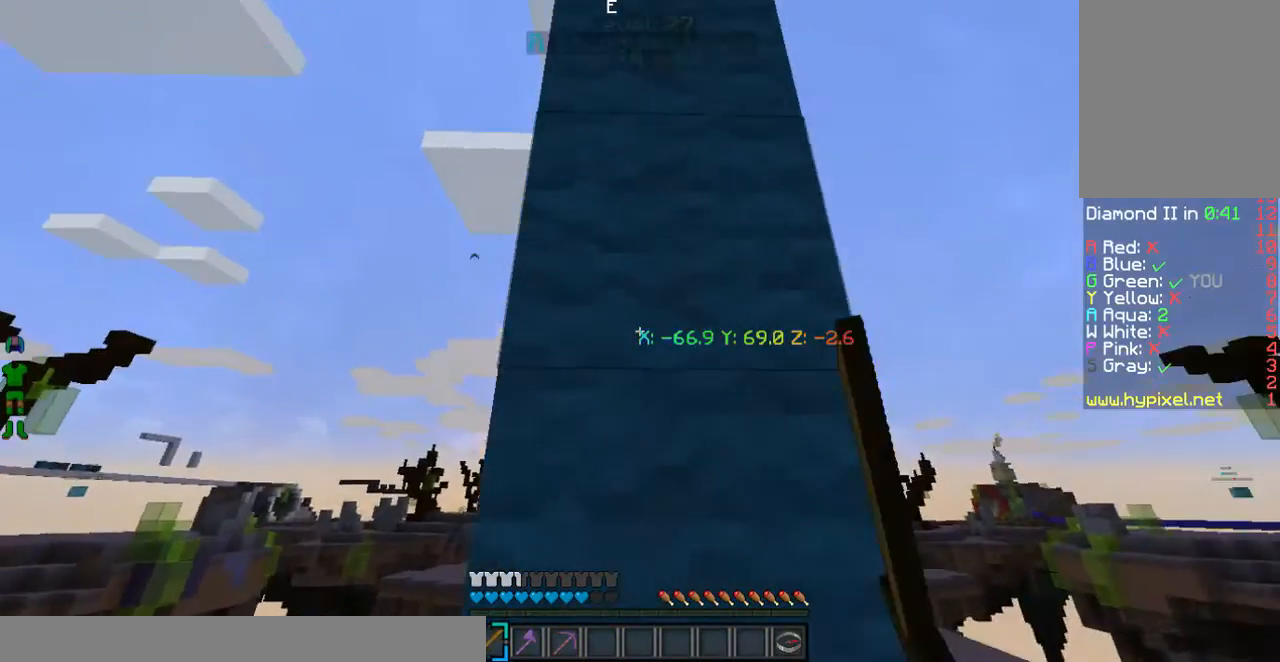
{"keys": [], "mouse": ["left"], "events": [[134, "mouse_left", "up"], [201, "w", "up"], [435, "mouse_left", "down"]]}
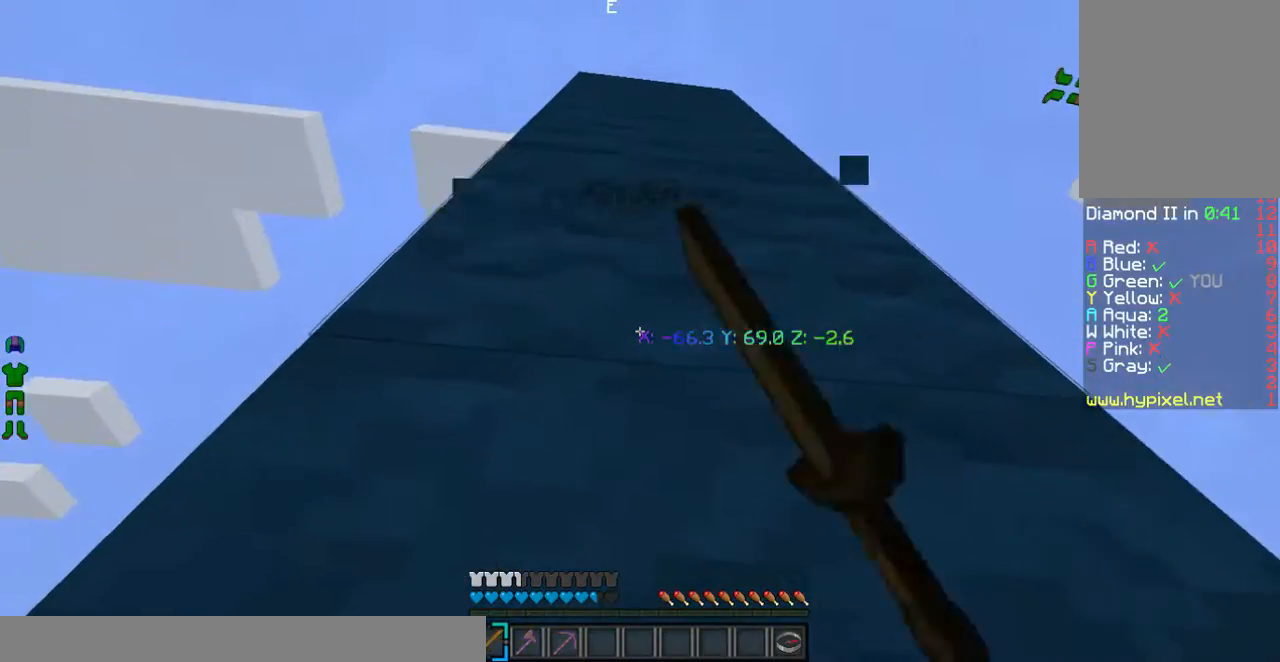
{"keys": [], "mouse": [], "events": [[501, "mouse_left", "up"]]}
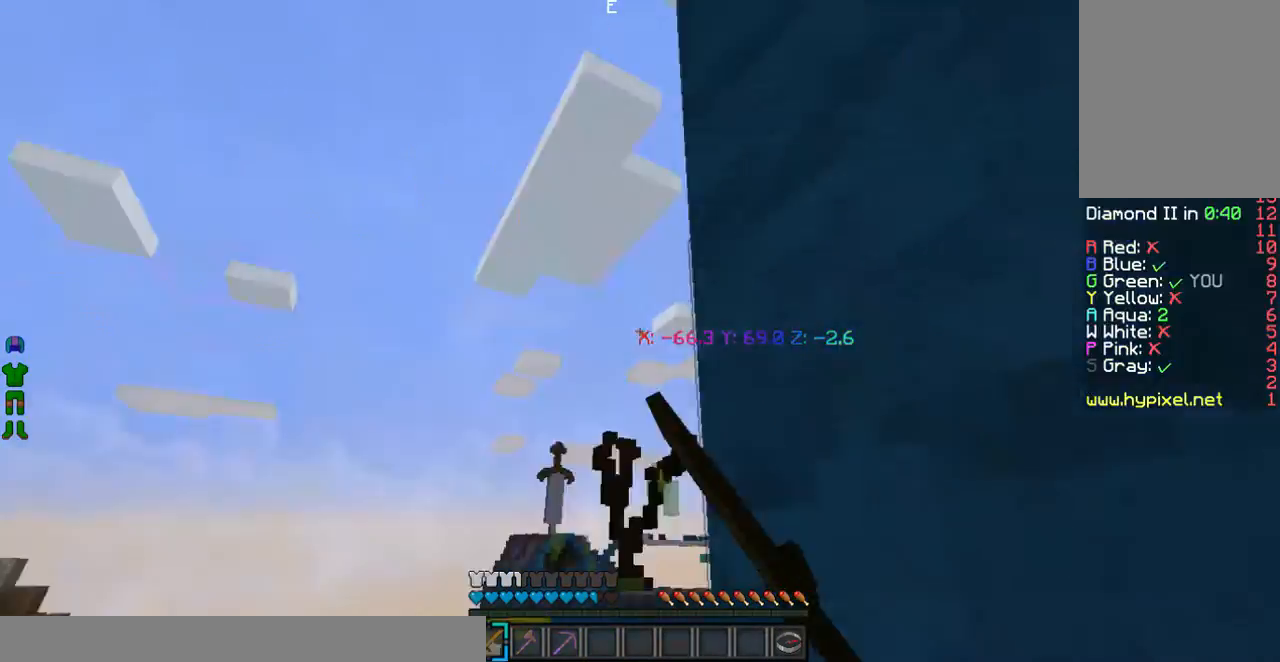
{"keys": ["w"], "mouse": [], "events": [[402, "w", "down"]]}
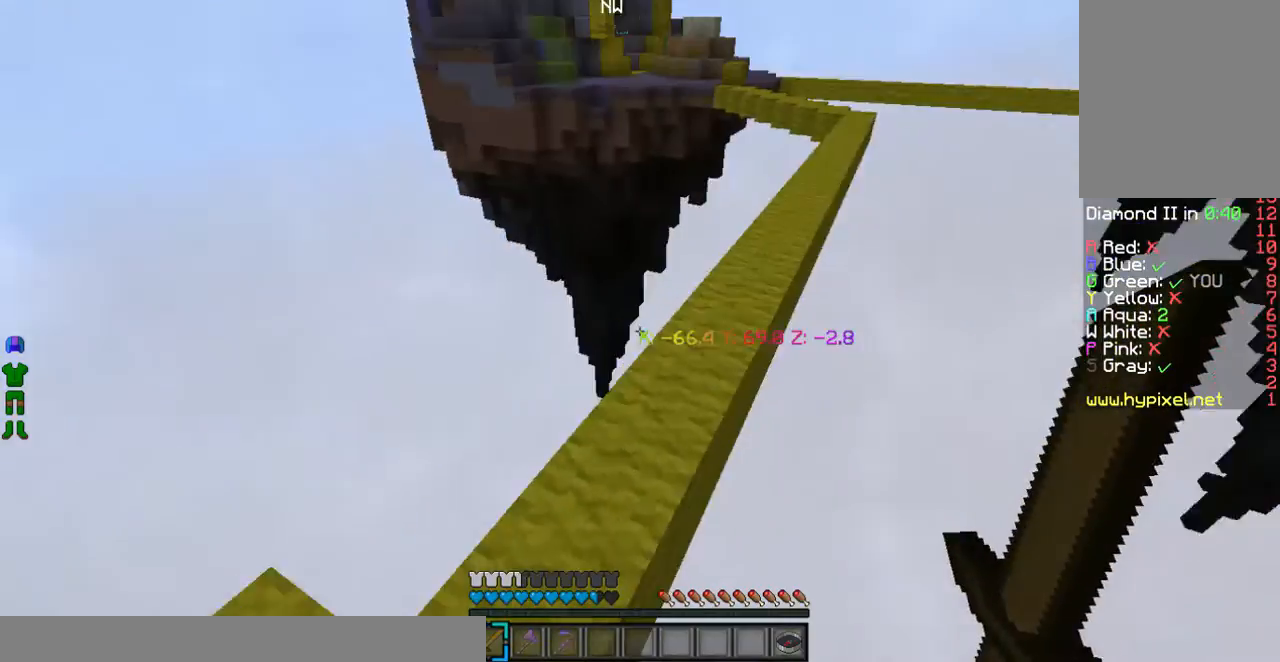
{"keys": ["a", "w"], "mouse": [], "events": [[502, "a", "down"]]}
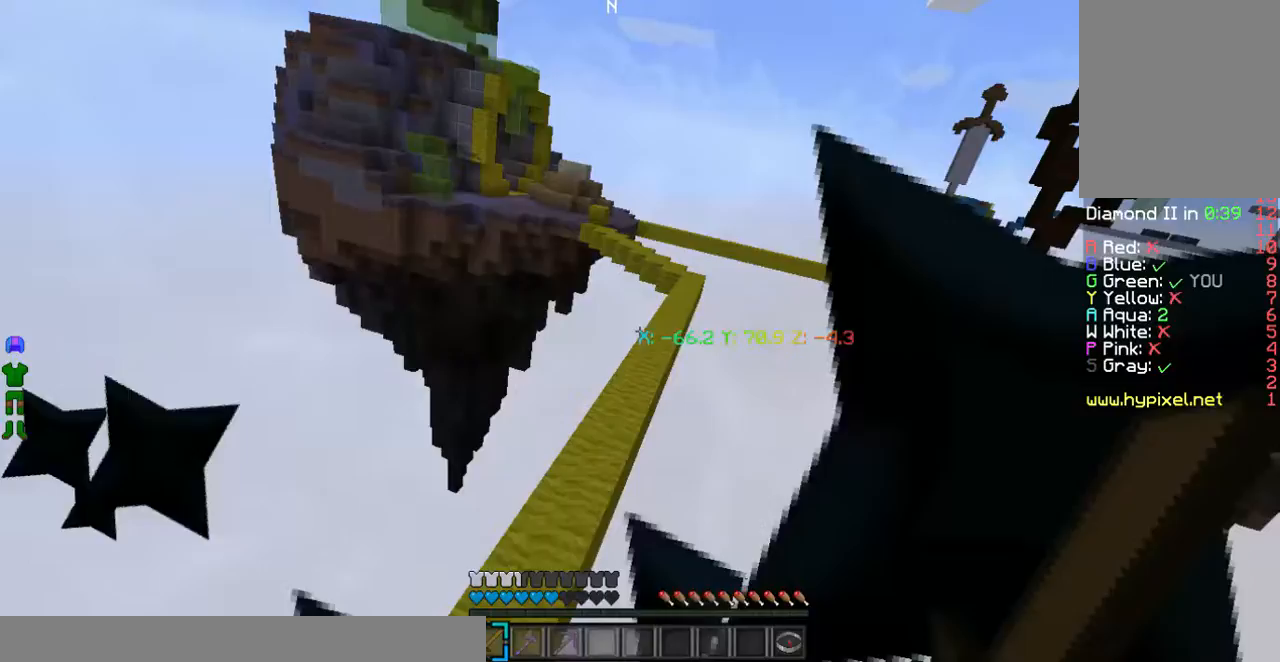
{"keys": ["a", "w"], "mouse": [], "events": [[200, "a", "up"], [501, "a", "down"]]}
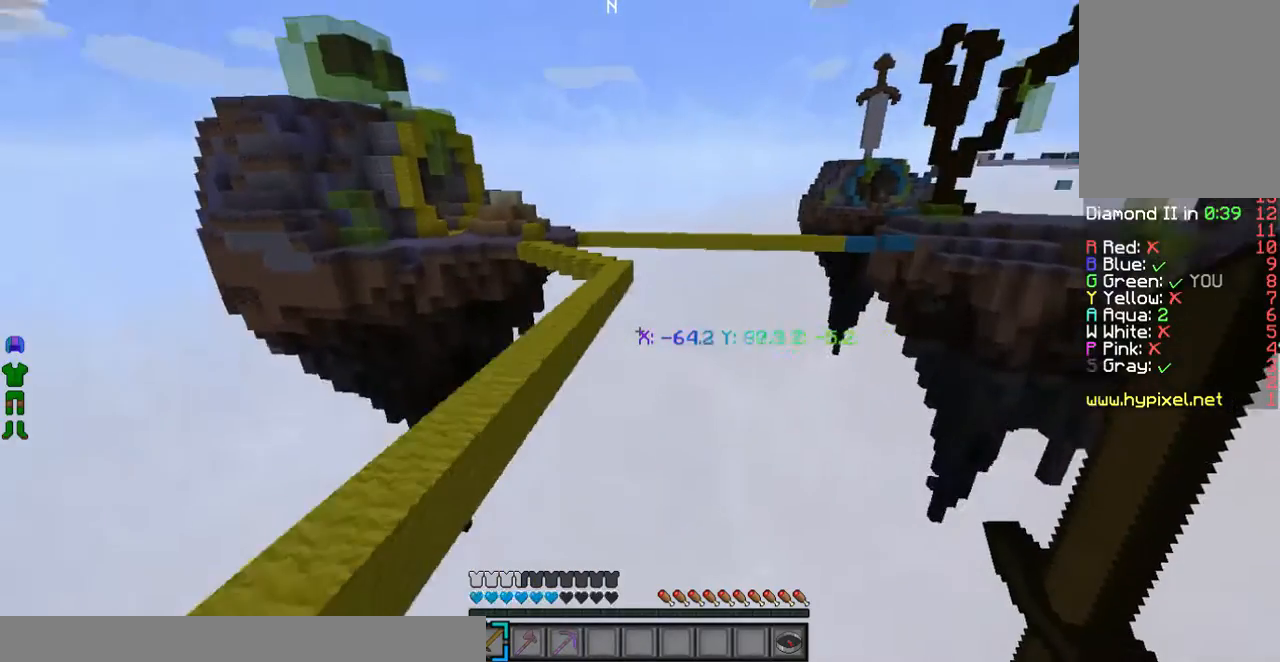
{"keys": [], "mouse": [], "events": [[268, "w", "up"], [368, "a", "up"]]}
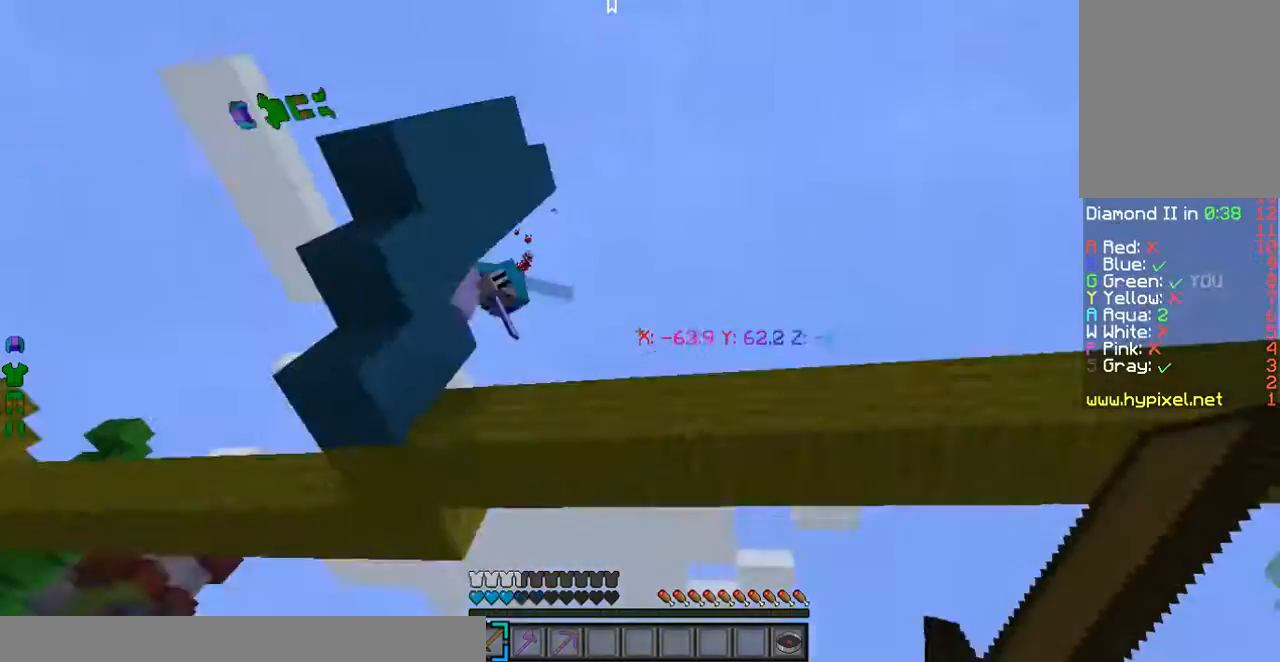
{"keys": [], "mouse": [], "events": []}
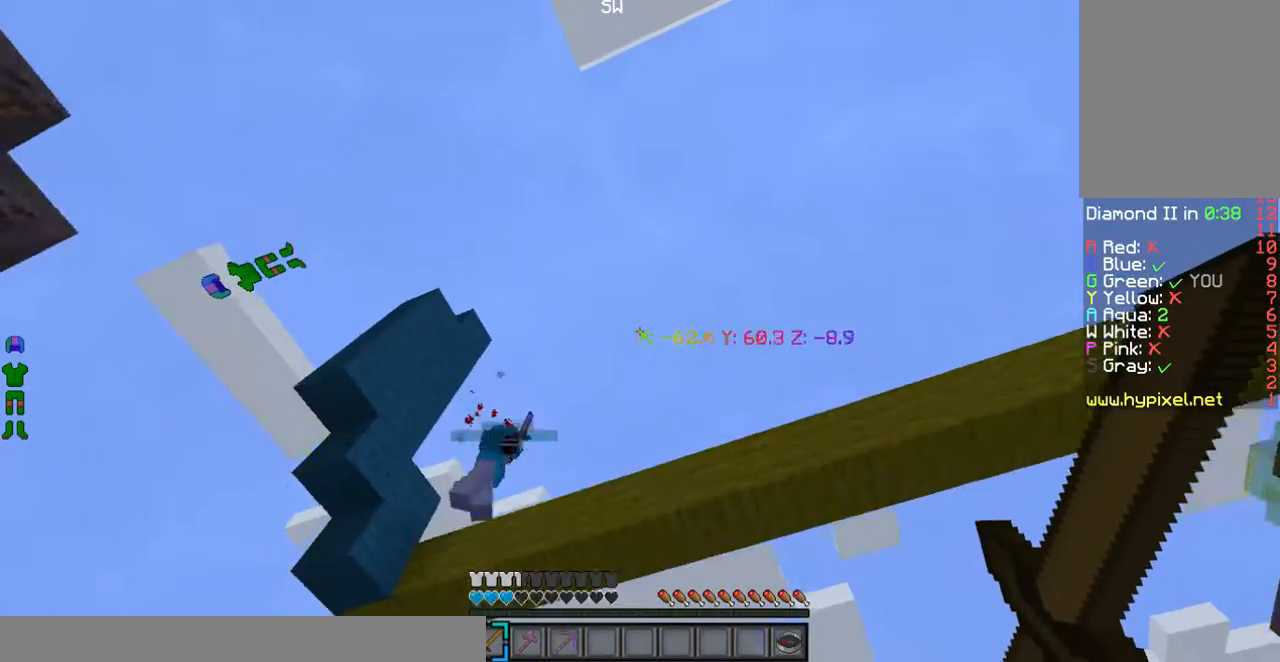
{"keys": [], "mouse": [], "events": []}
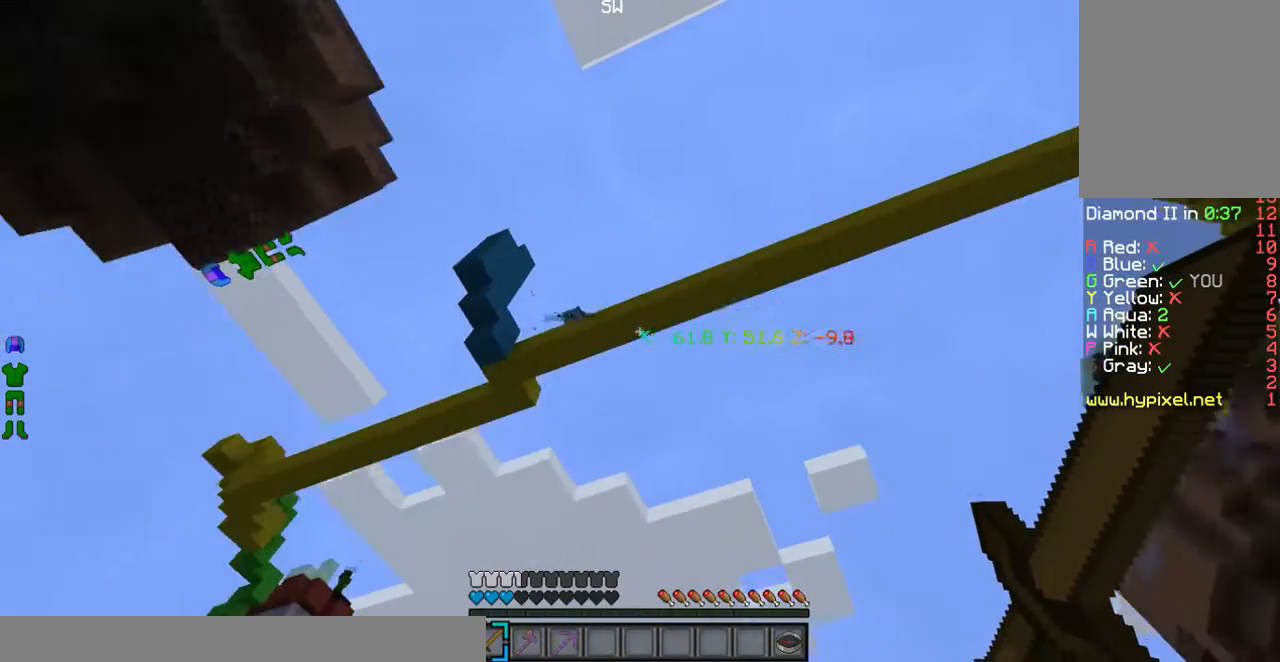
{"keys": [], "mouse": [], "events": [[67, "mouse_left", "down"], [268, "mouse_left", "up"]]}